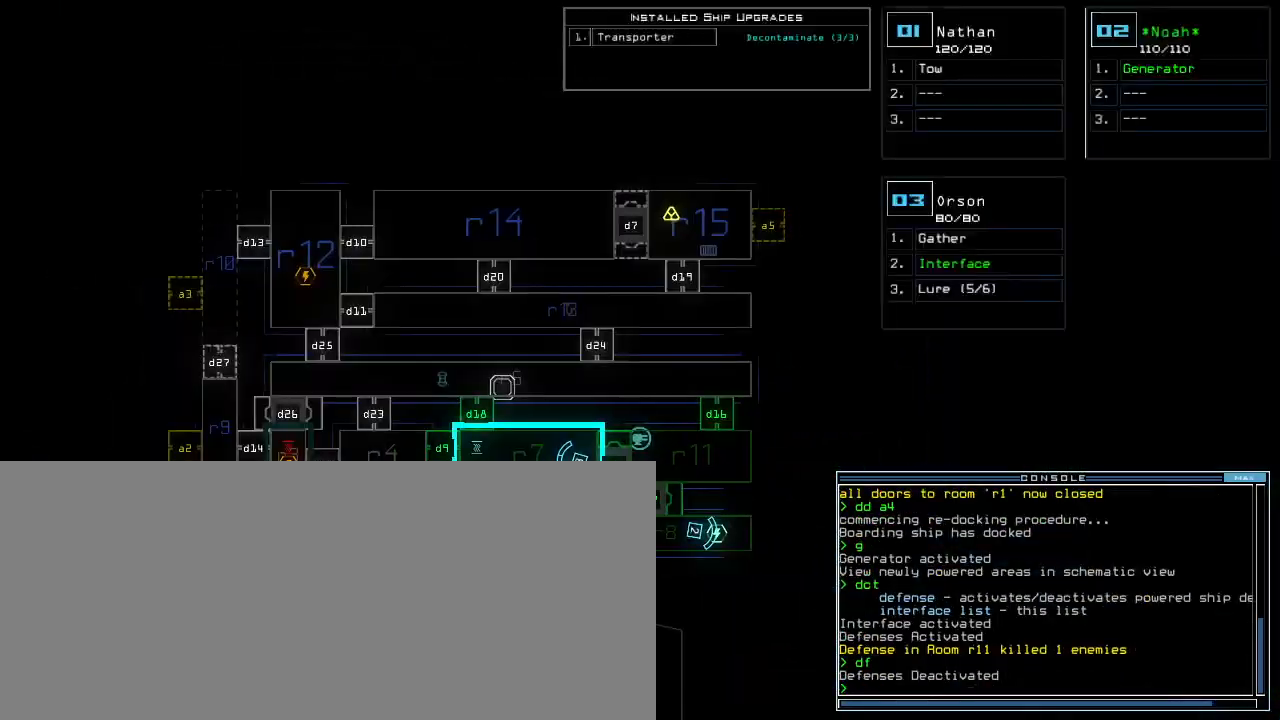
Gameplay with keyboard; each line is a JSON object with the keys held at the frame after it. "events" lists presses ("down") and releases ("up") of ".", "0", "1", "2", "3", "4", "5", "6", "7", "8", "9", "a", "b", "c", "caps_lock", "comma", "ctrl_l", "ctrl_r", "d", "down", "e", "equals", "escape", "f", "g", "h", "i", "j", "k", "l", "left", "m", "minus", "n", "o", "p", "q", "quote", "r", "return", "right", "s", "semicolon", "shift_l", "shift_r", "space", "t", "tab", "tilde", "u", "up", "v", "w", "x", "y" and "z" between this image and that frame as [ms after this image, input, new state], when the widget could be followed in between. No other keys are recorded. Mouse input is not recorded. Not read: backspace f5 other_keys.
{"keys": [], "events": []}
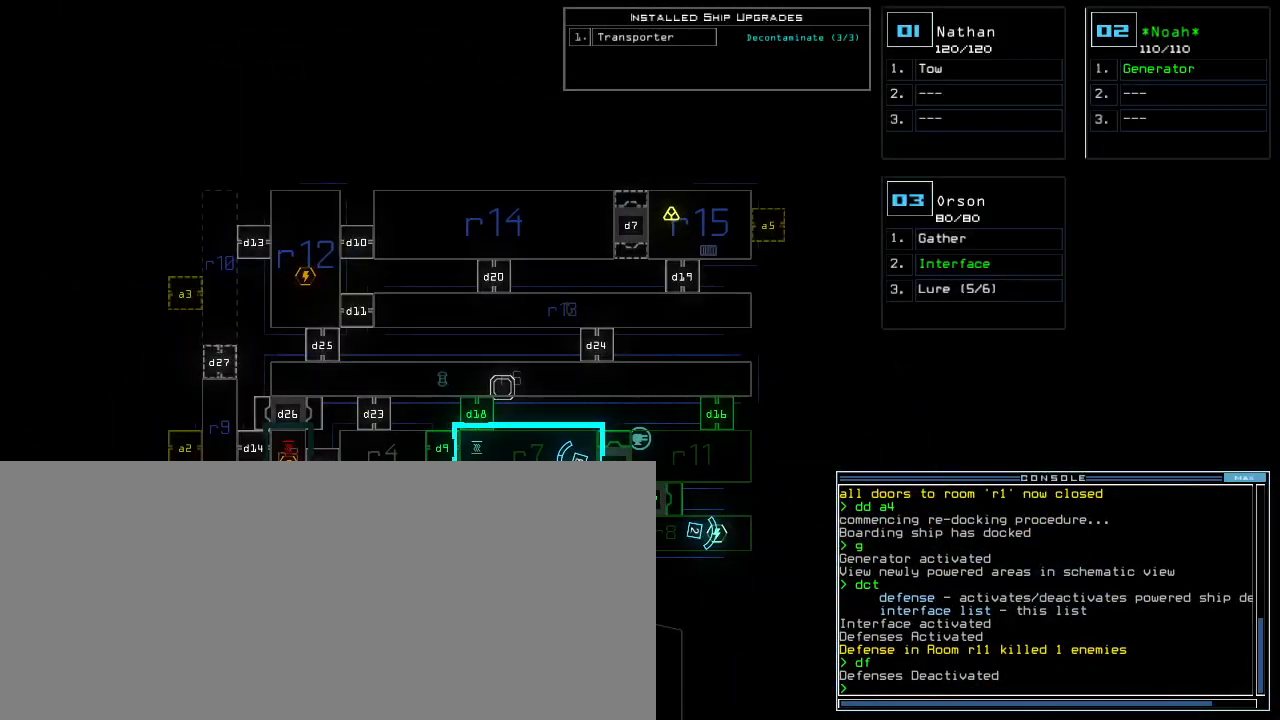
{"keys": [], "events": []}
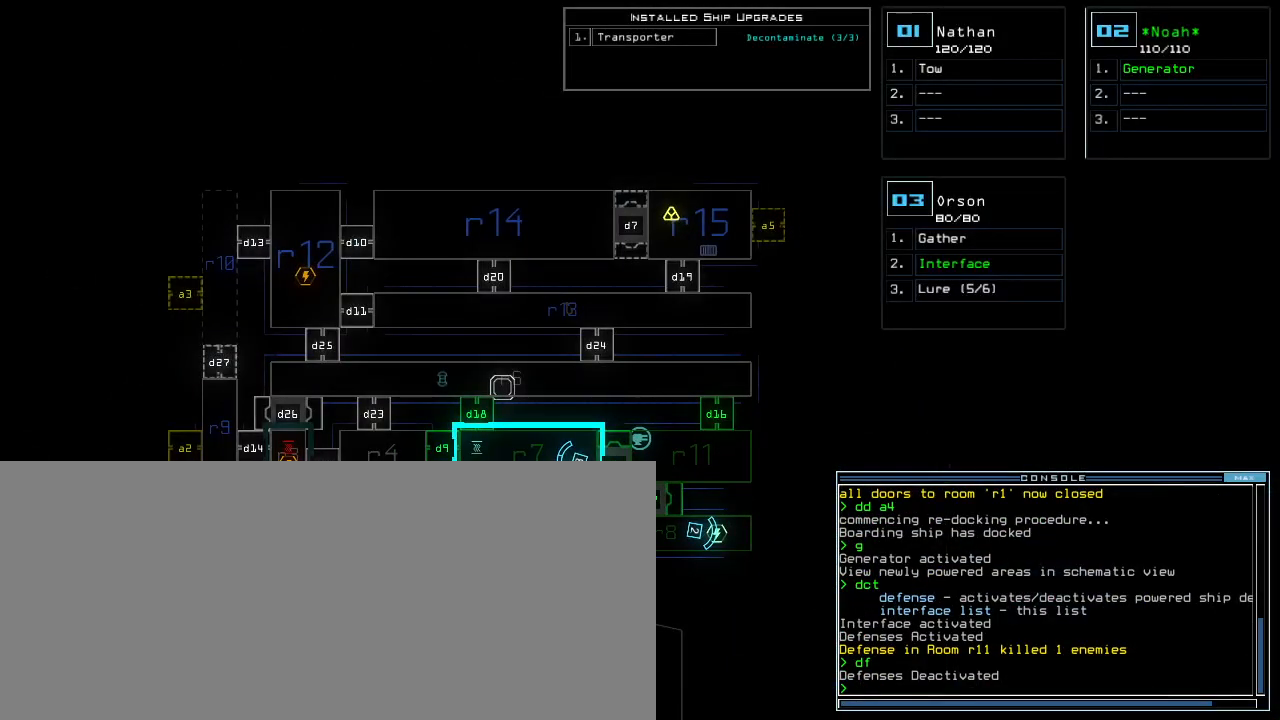
{"keys": ["right", "up"], "events": [[140, "1", "down"], [160, "right", "down"], [220, "1", "up"], [240, "up", "down"]]}
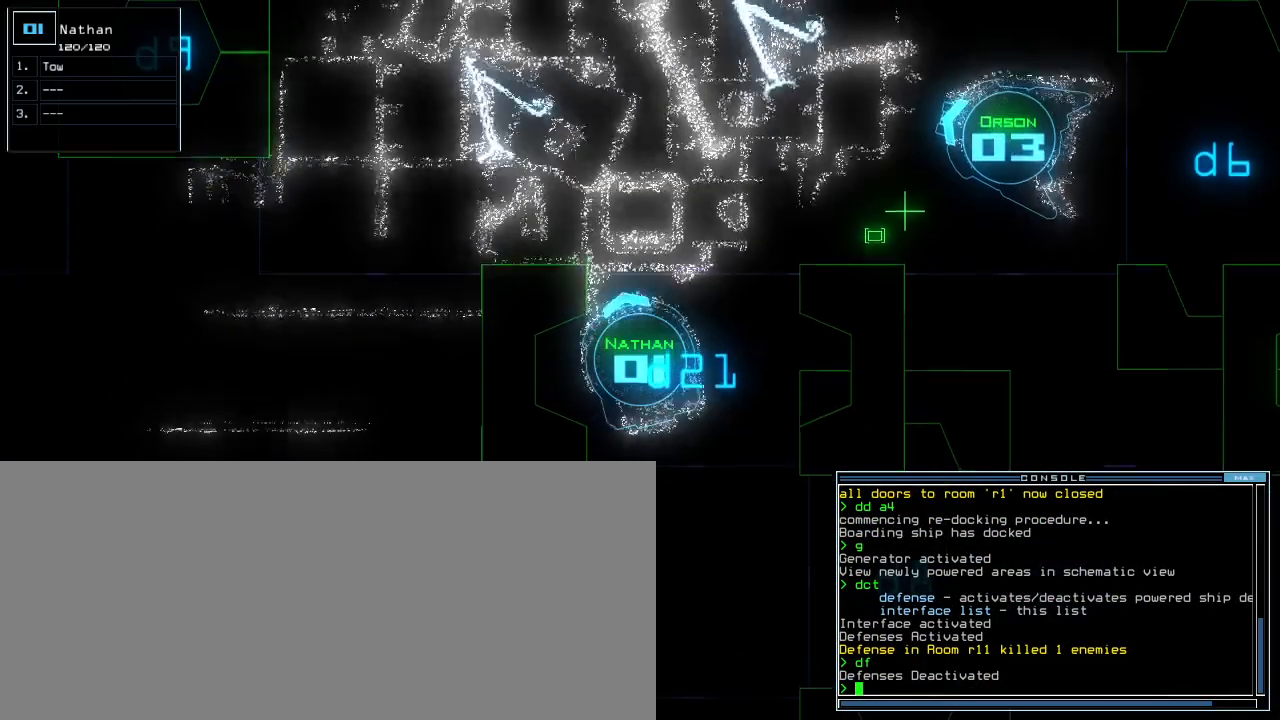
{"keys": ["d", "left", "up"], "events": [[180, "right", "up"], [280, "left", "down"], [380, "left", "up"], [460, "left", "down"], [480, "d", "down"]]}
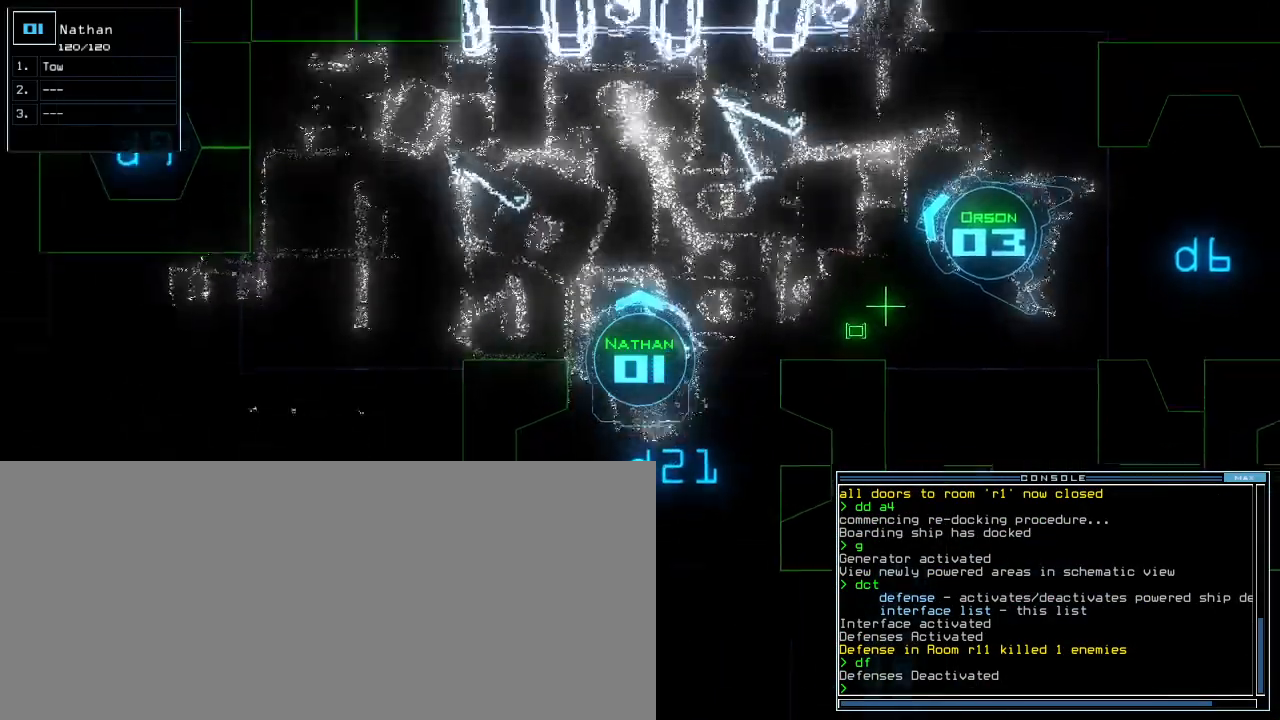
{"keys": ["up"], "events": [[60, "d", "up"], [60, "left", "up"], [100, "left", "down"], [380, "left", "up"]]}
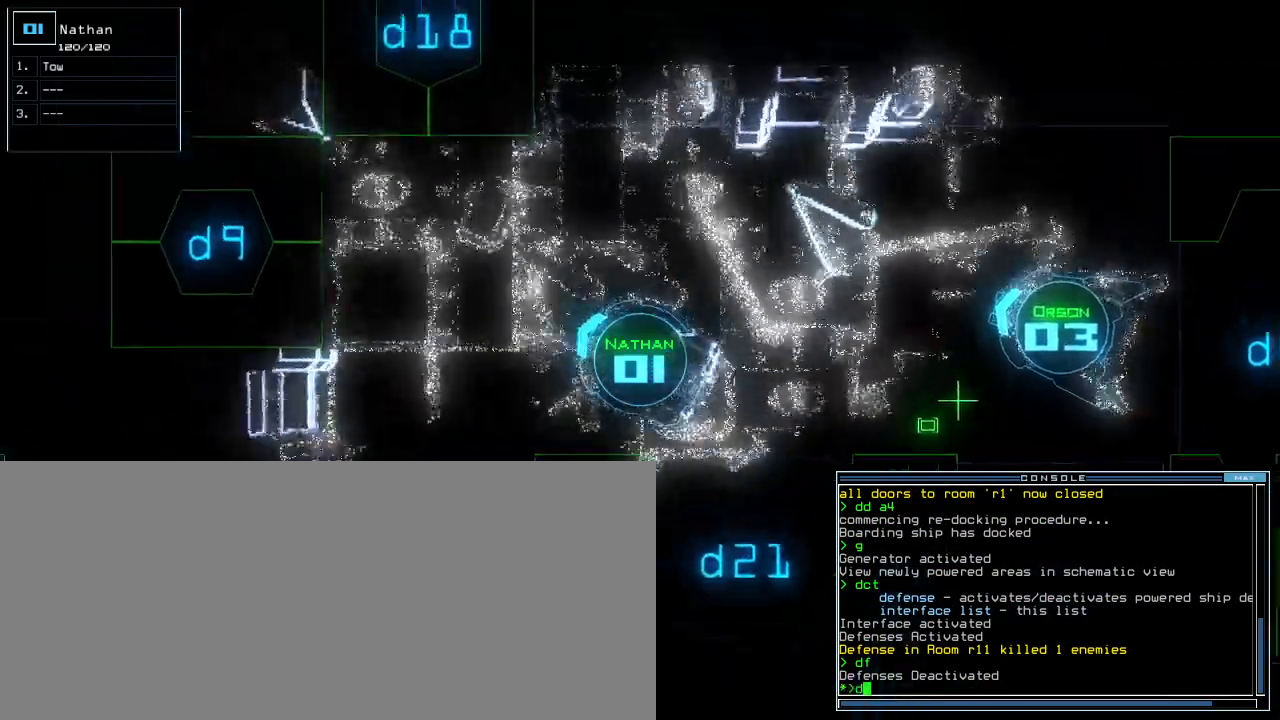
{"keys": ["up"], "events": [[20, "9", "down"], [80, "9", "up"], [280, "left", "down"], [320, "left", "up"]]}
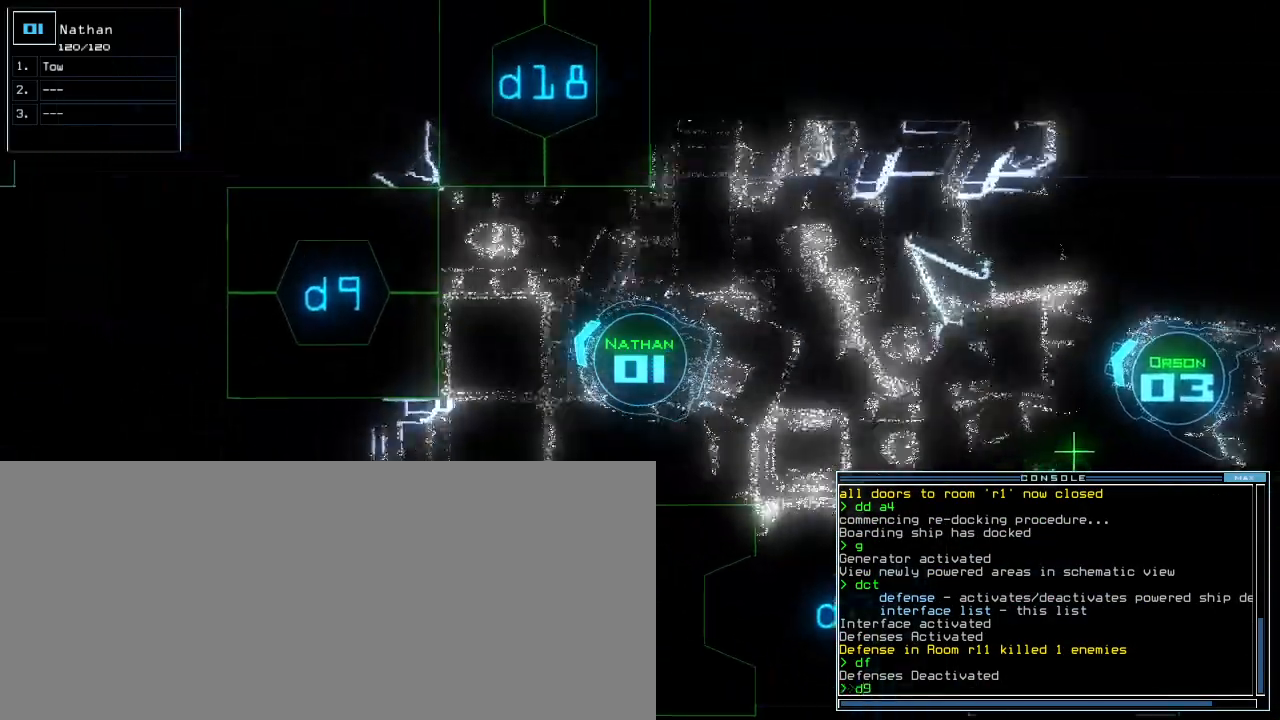
{"keys": ["left", "up"]}
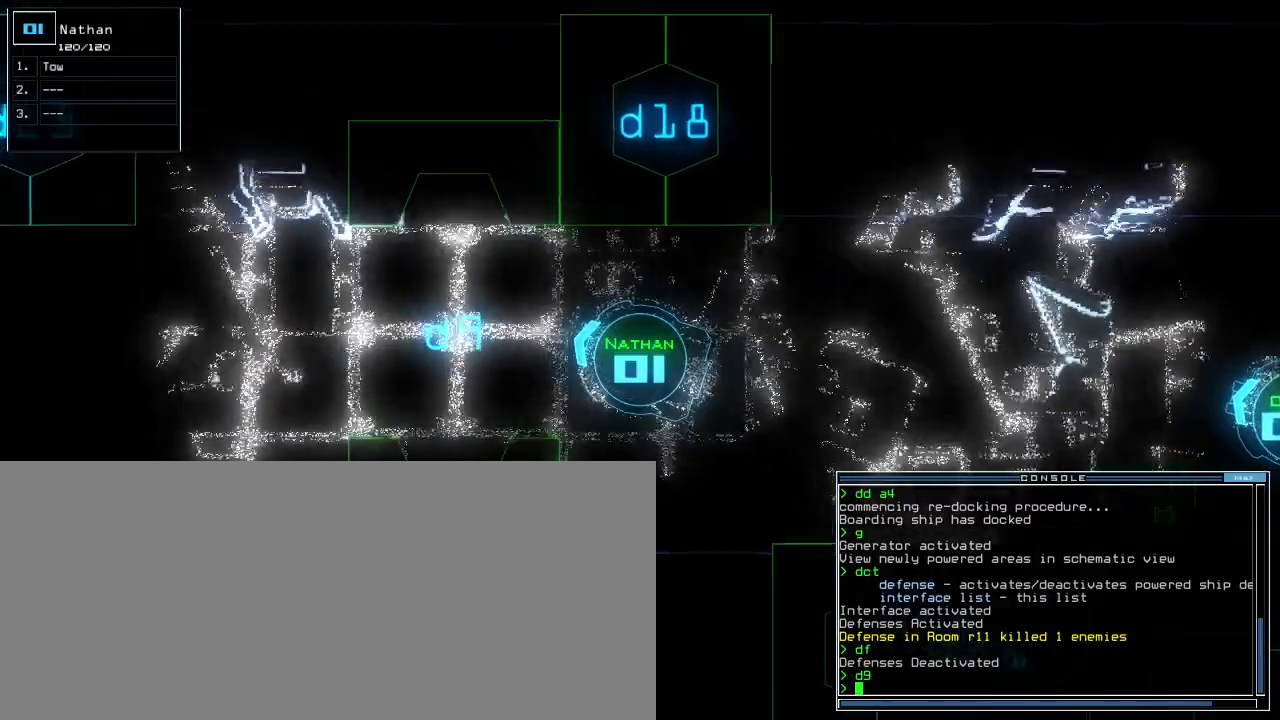
{"keys": ["up"], "events": [[60, "left", "up"], [140, "space", "down"], [480, "space", "up"]]}
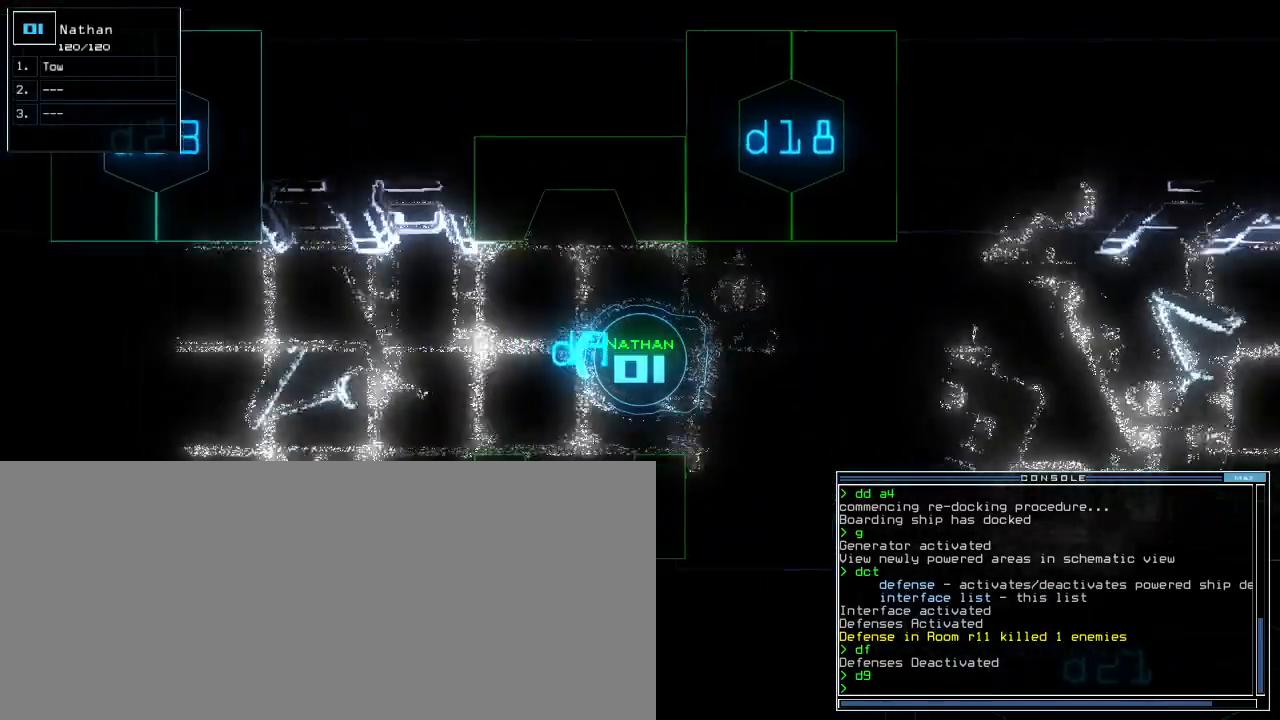
{"keys": ["up"], "events": [[200, "left", "down"], [240, "left", "up"], [360, "d", "down"], [420, "d", "up"]]}